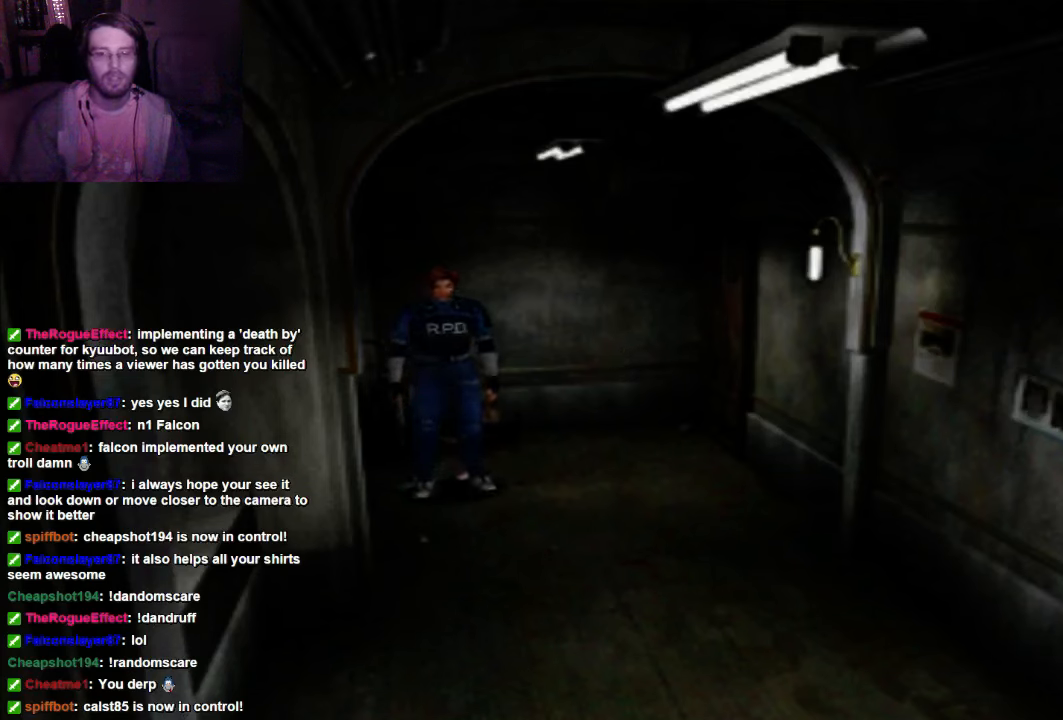
Gameplay with a controller (Xbox layout); each line is a JSON object with the inputs held at the frame after it. "events" lists button and stick changes between this image and that frame as [ms after this image, input, new state], when the widget could be followed in between. Not read: L3 R3.
{"buttons": [], "left_stick": "center", "right_stick": "center", "events": []}
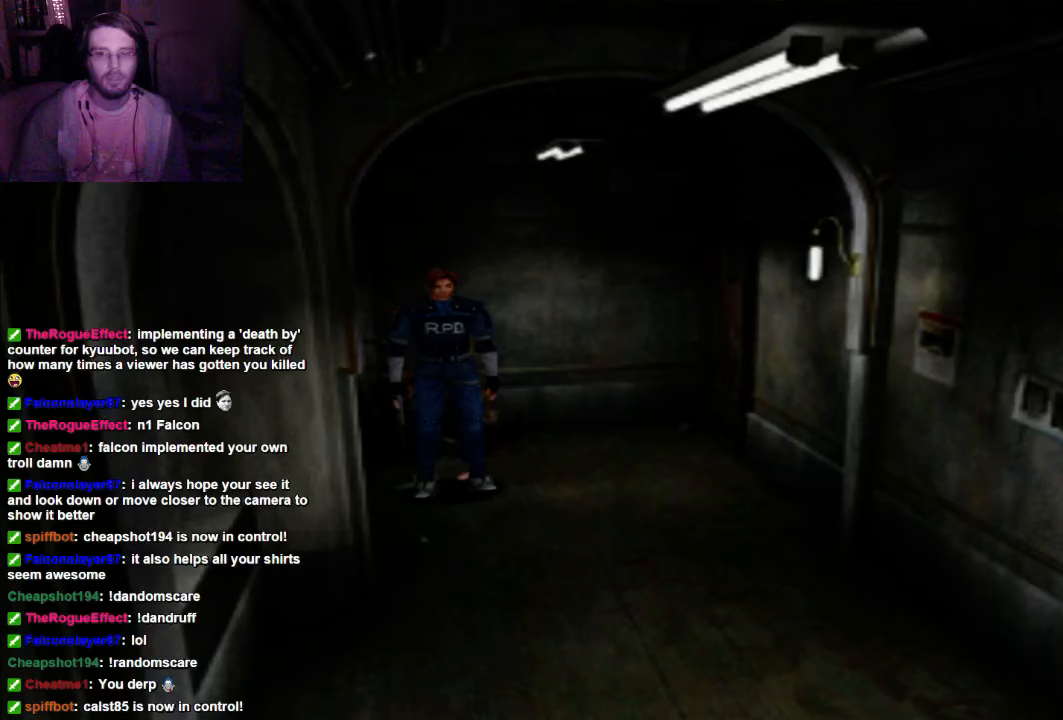
{"buttons": [], "left_stick": "center", "right_stick": "center", "events": []}
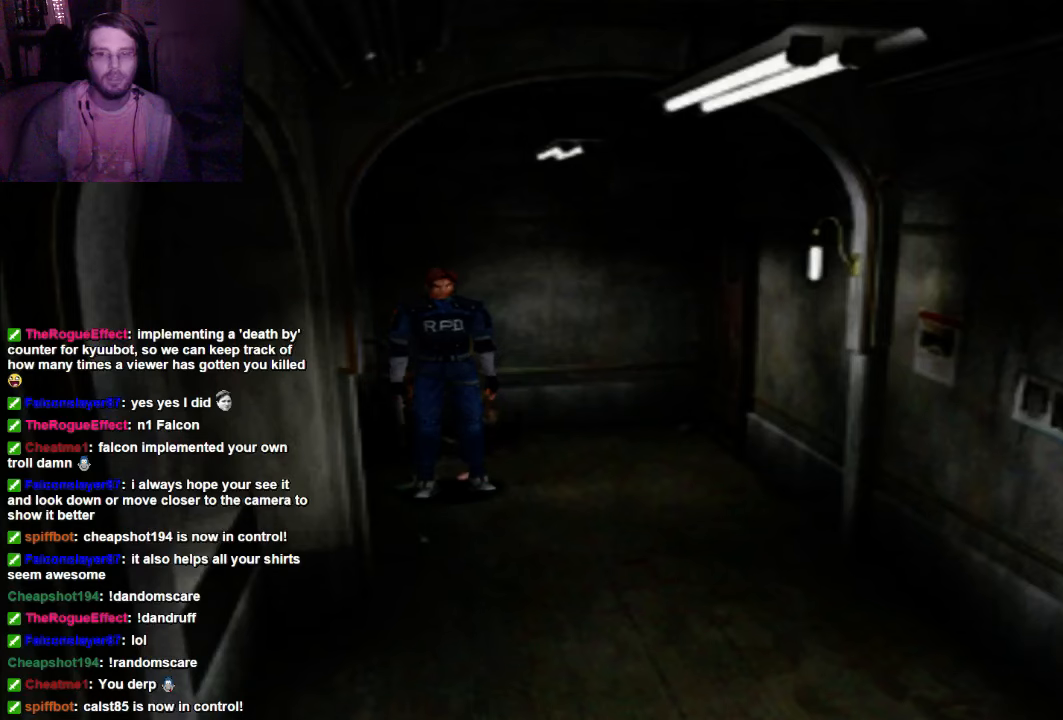
{"buttons": [], "left_stick": "center", "right_stick": "center", "events": []}
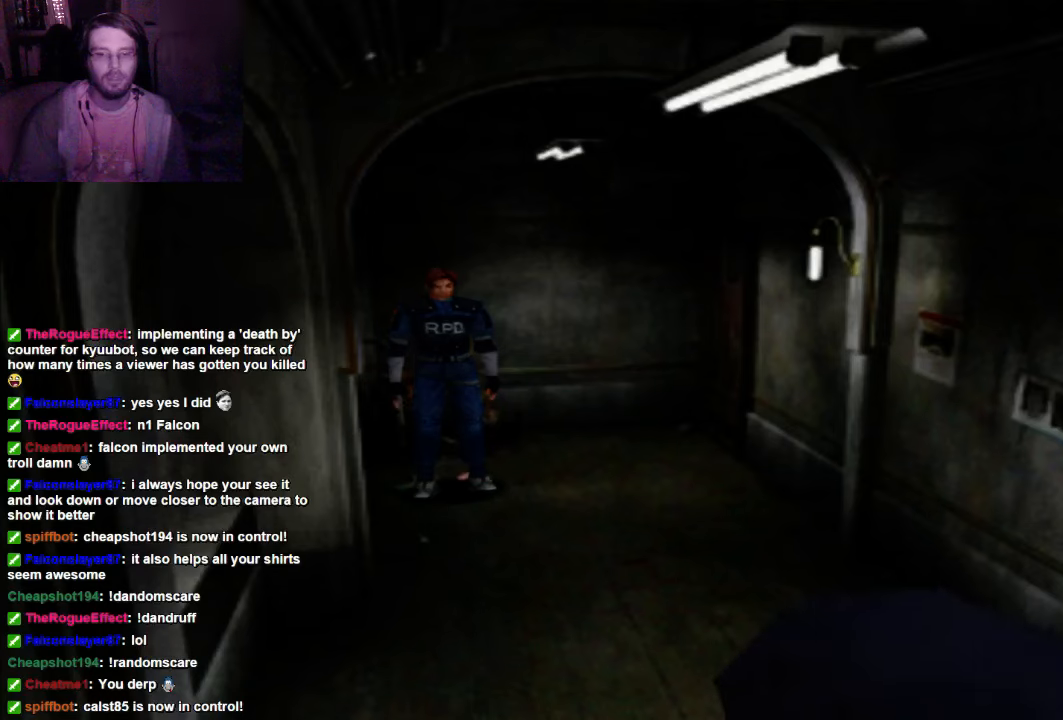
{"buttons": [], "left_stick": "center", "right_stick": "center", "events": []}
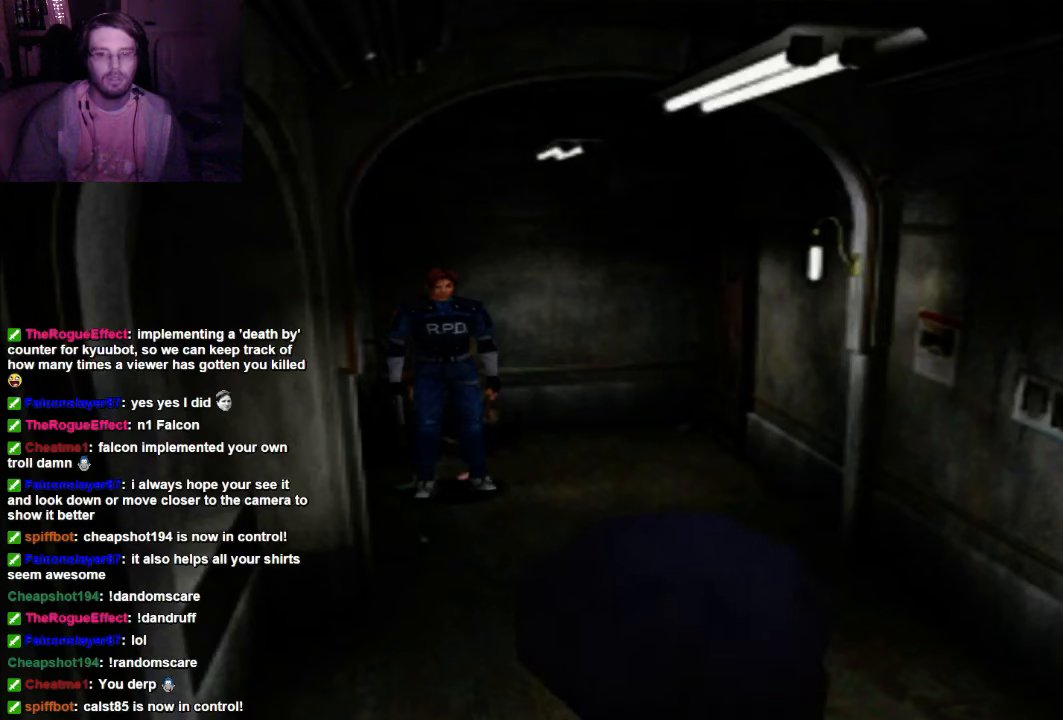
{"buttons": ["R1"], "left_stick": "center", "right_stick": "center", "events": [[167, "R1", "down"]]}
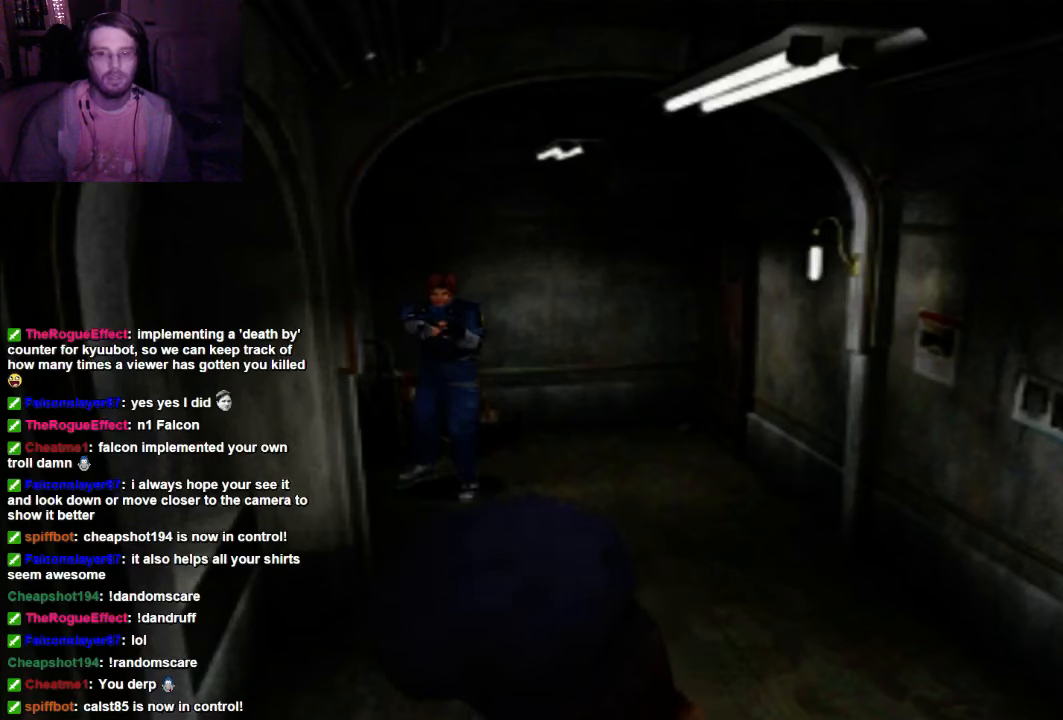
{"buttons": ["R1"], "left_stick": "center", "right_stick": "center", "events": [[167, "A", "down"], [334, "A", "up"]]}
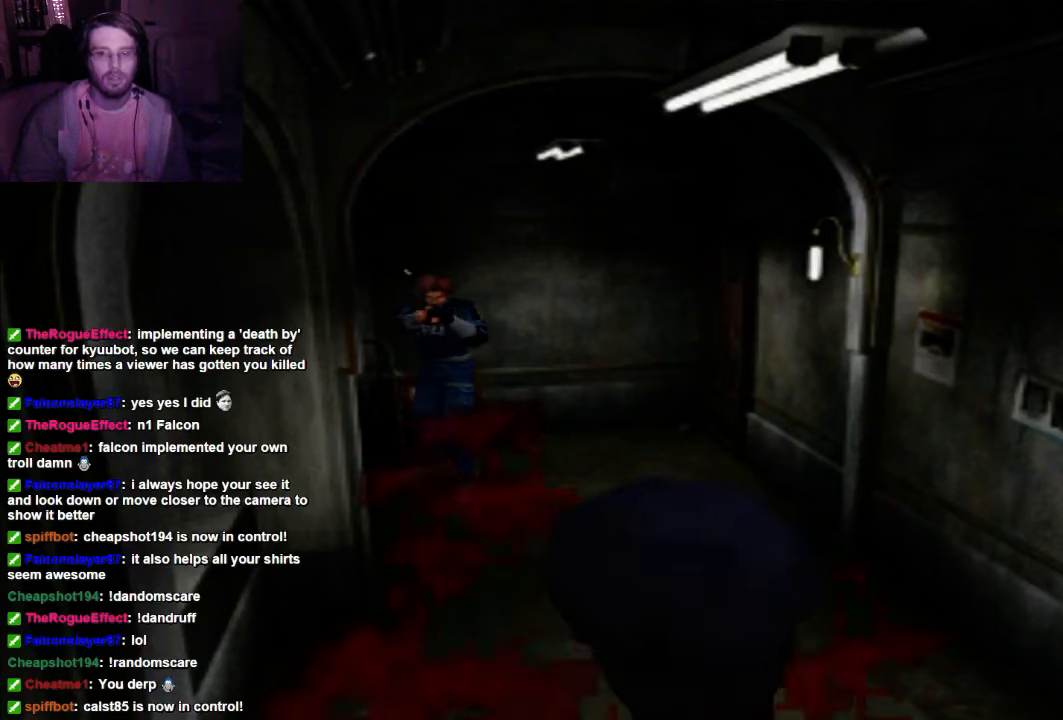
{"buttons": ["R1"], "left_stick": "center", "right_stick": "center", "events": []}
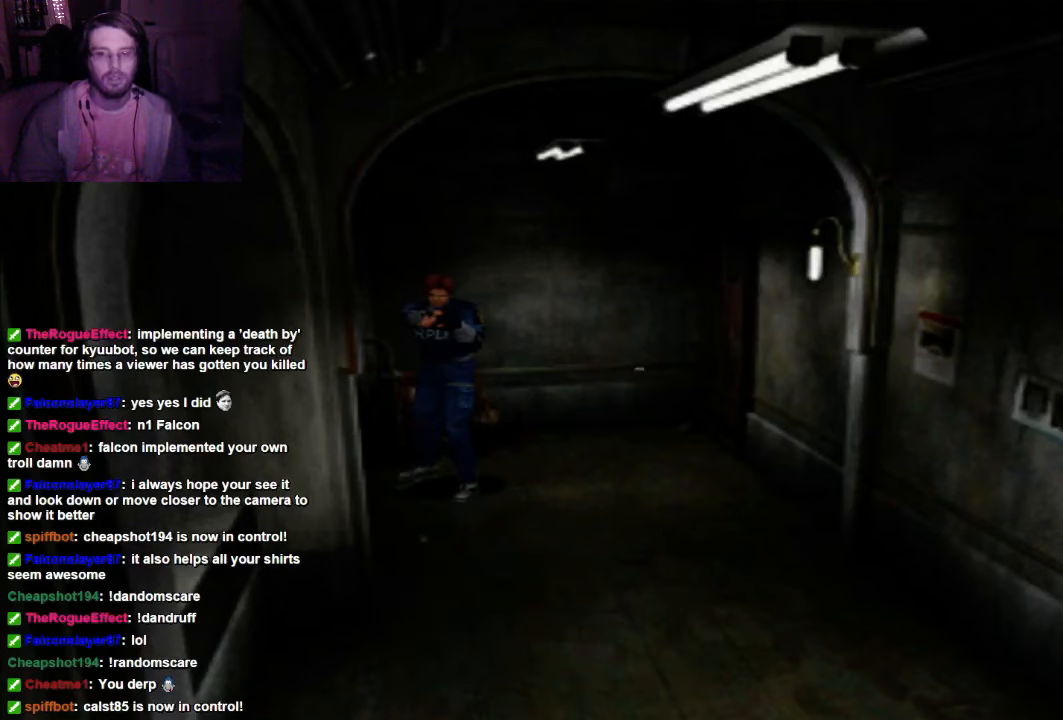
{"buttons": ["R1"], "left_stick": "center", "right_stick": "center", "events": []}
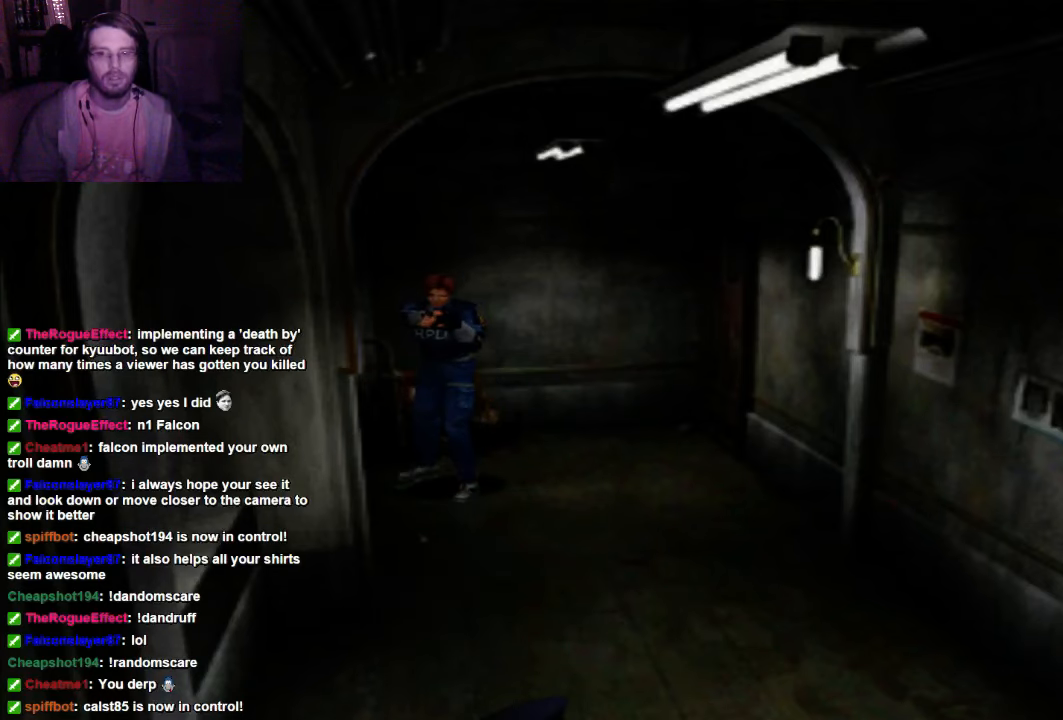
{"buttons": ["R1"], "left_stick": "center", "right_stick": "center", "events": []}
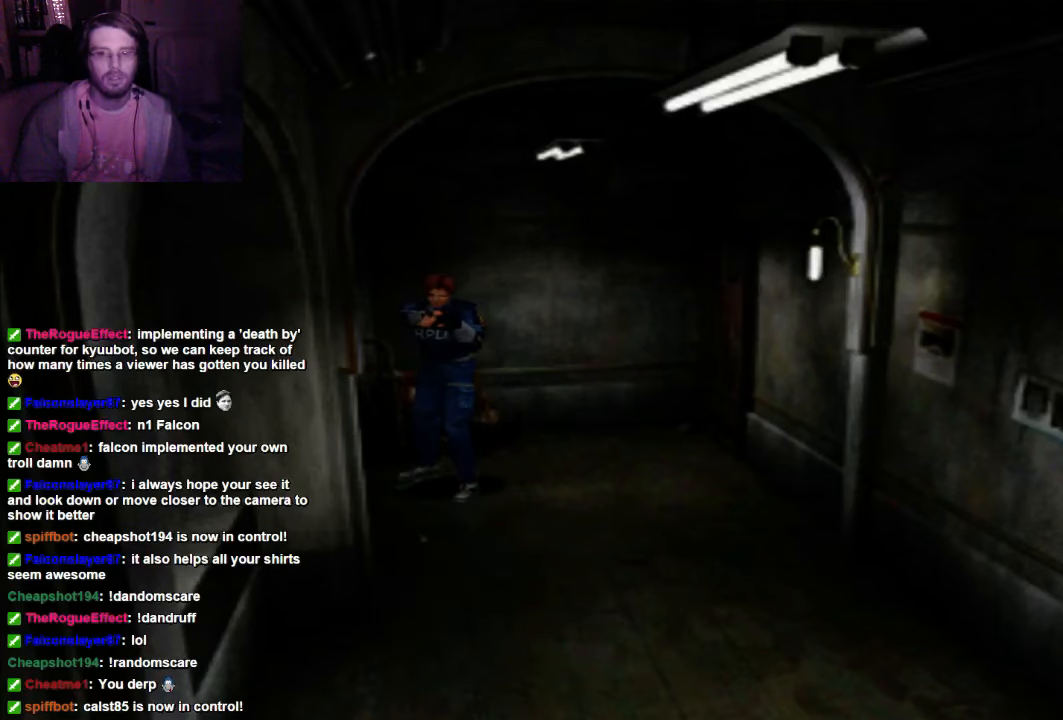
{"buttons": [], "left_stick": "center", "right_stick": "center", "events": [[167, "R1", "up"]]}
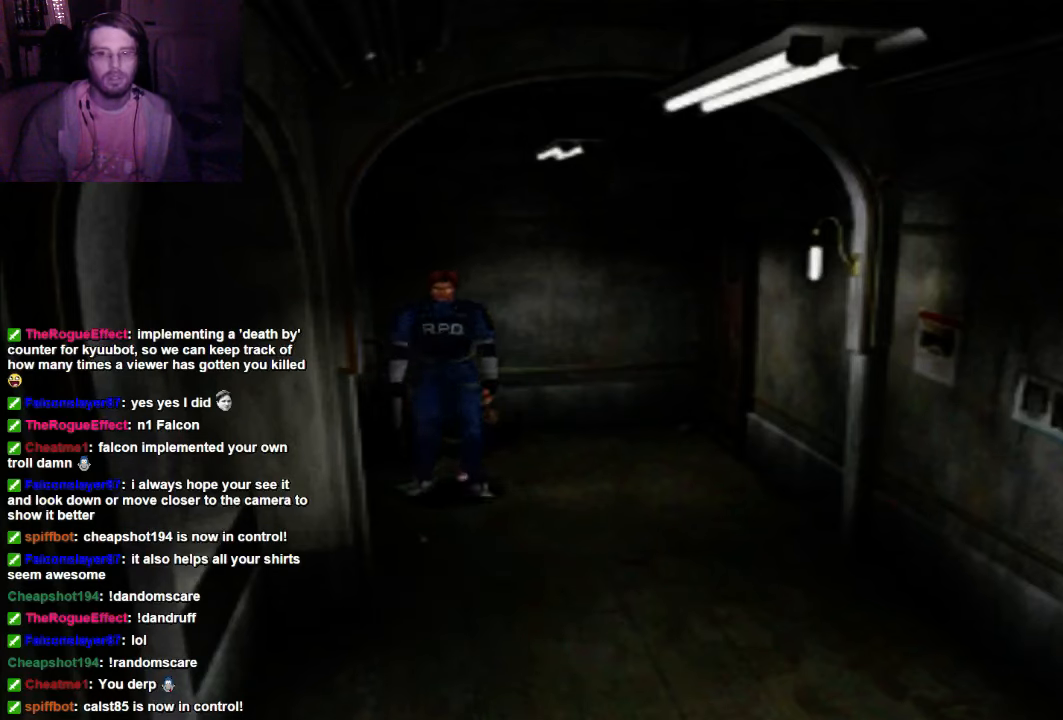
{"buttons": [], "left_stick": "center", "right_stick": "center", "events": []}
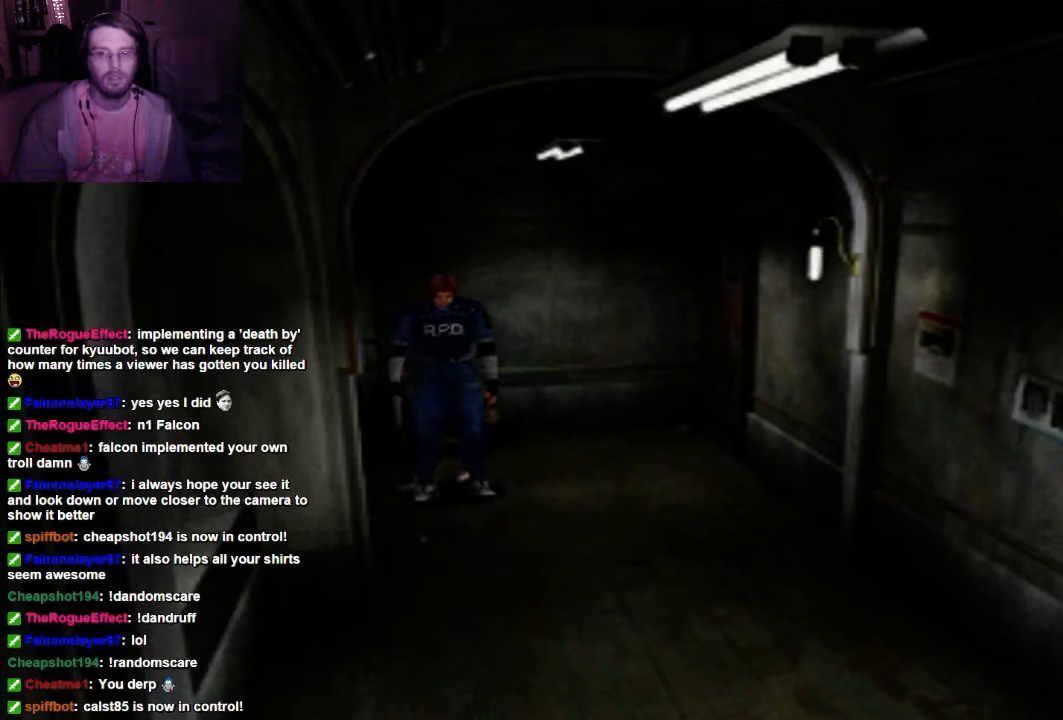
{"buttons": [], "left_stick": "center", "right_stick": "center", "events": []}
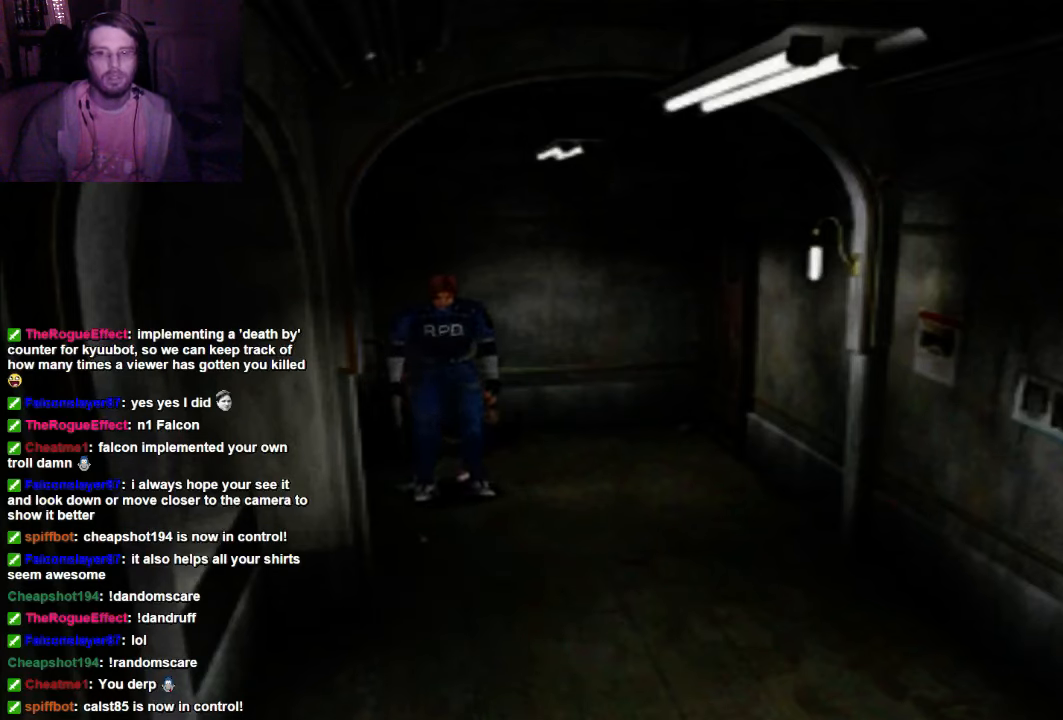
{"buttons": [], "left_stick": "center", "right_stick": "center", "events": []}
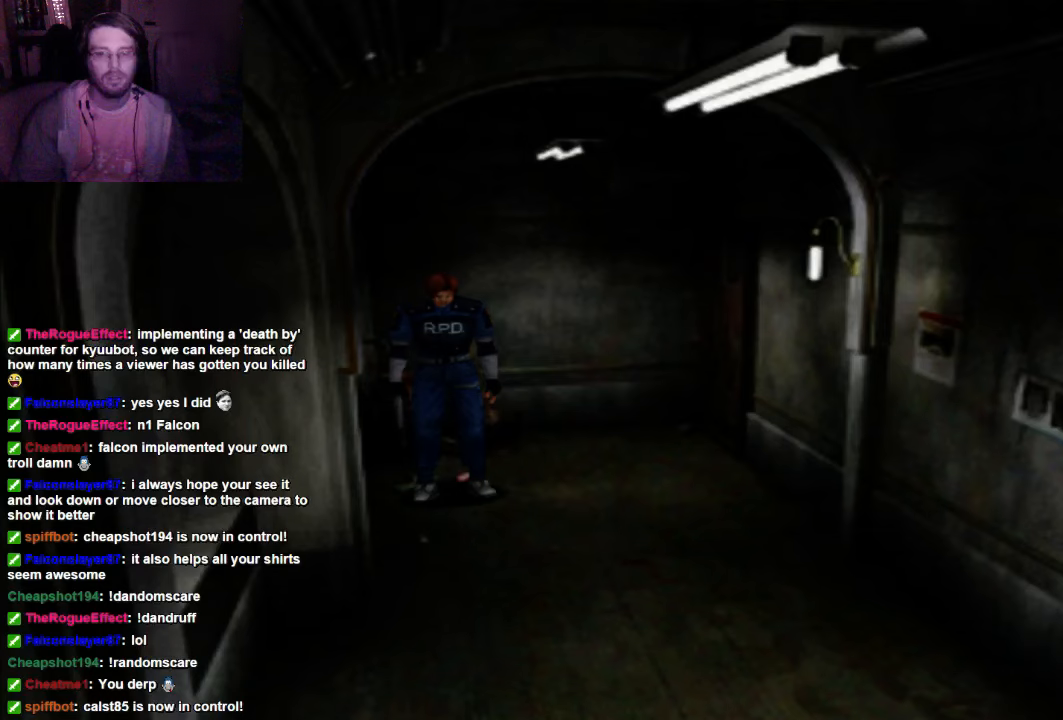
{"buttons": [], "left_stick": "center", "right_stick": "center", "events": []}
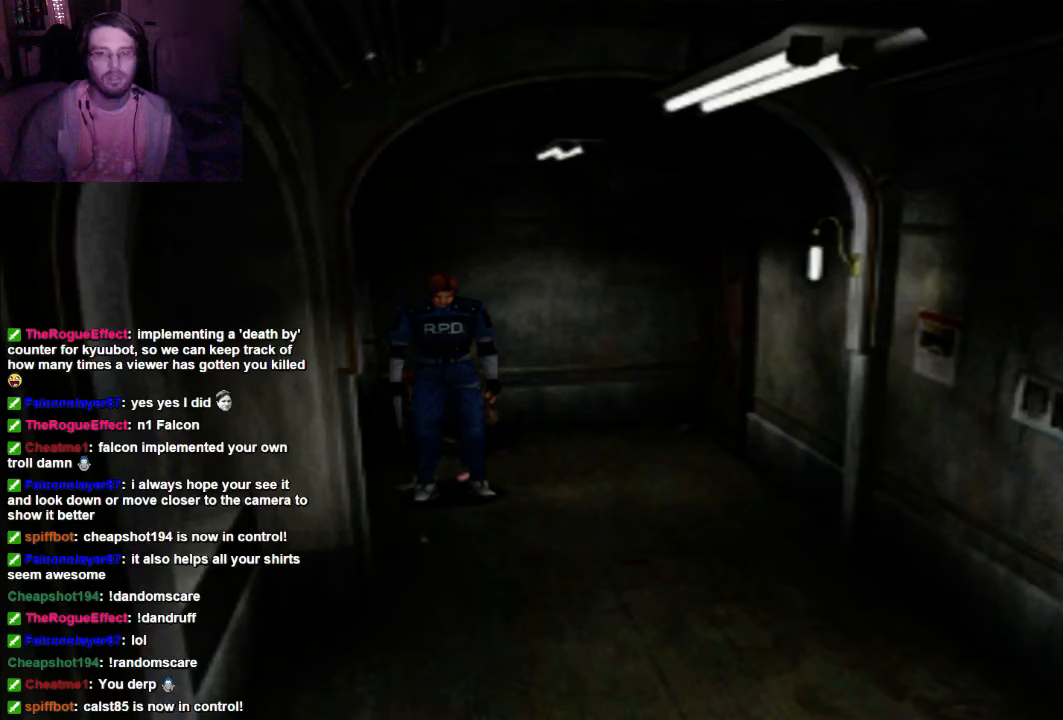
{"buttons": [], "left_stick": "center", "right_stick": "center", "events": []}
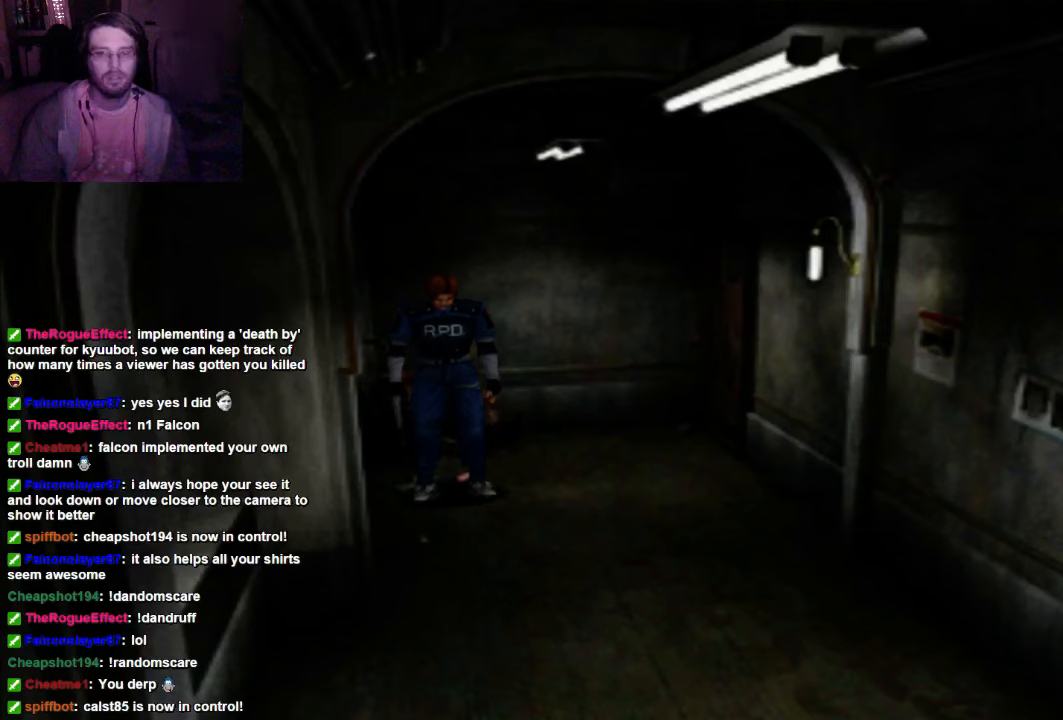
{"buttons": [], "left_stick": "center", "right_stick": "center", "events": []}
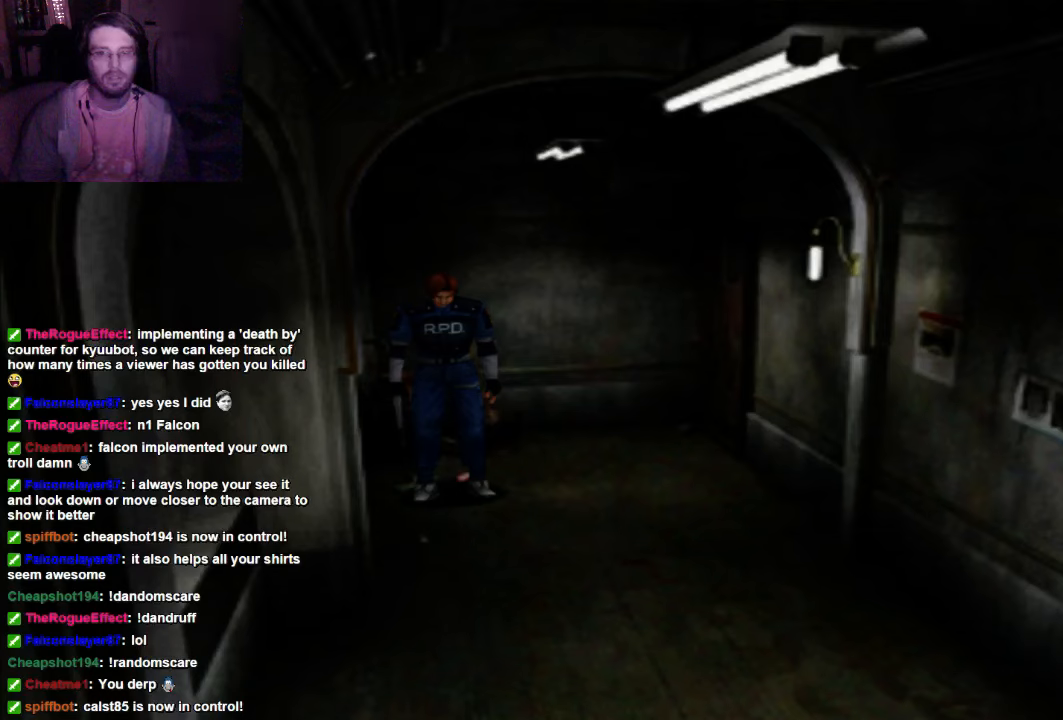
{"buttons": ["R1"], "left_stick": "center", "right_stick": "center", "events": [[34, "R1", "down"]]}
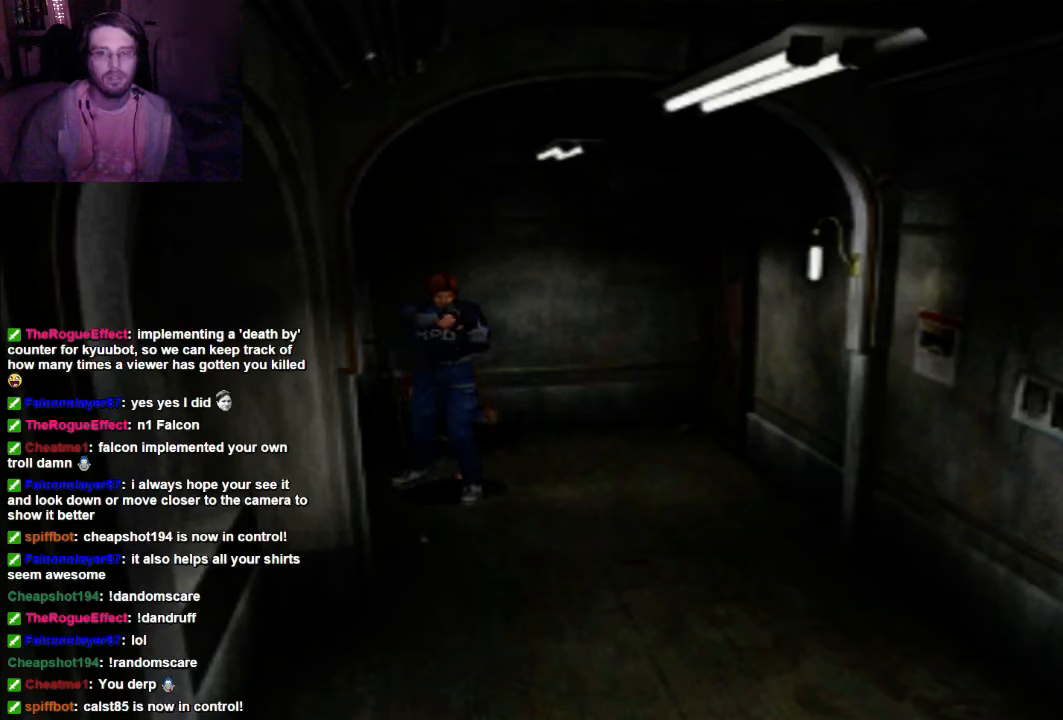
{"buttons": ["R1"], "left_stick": "center", "right_stick": "center", "events": []}
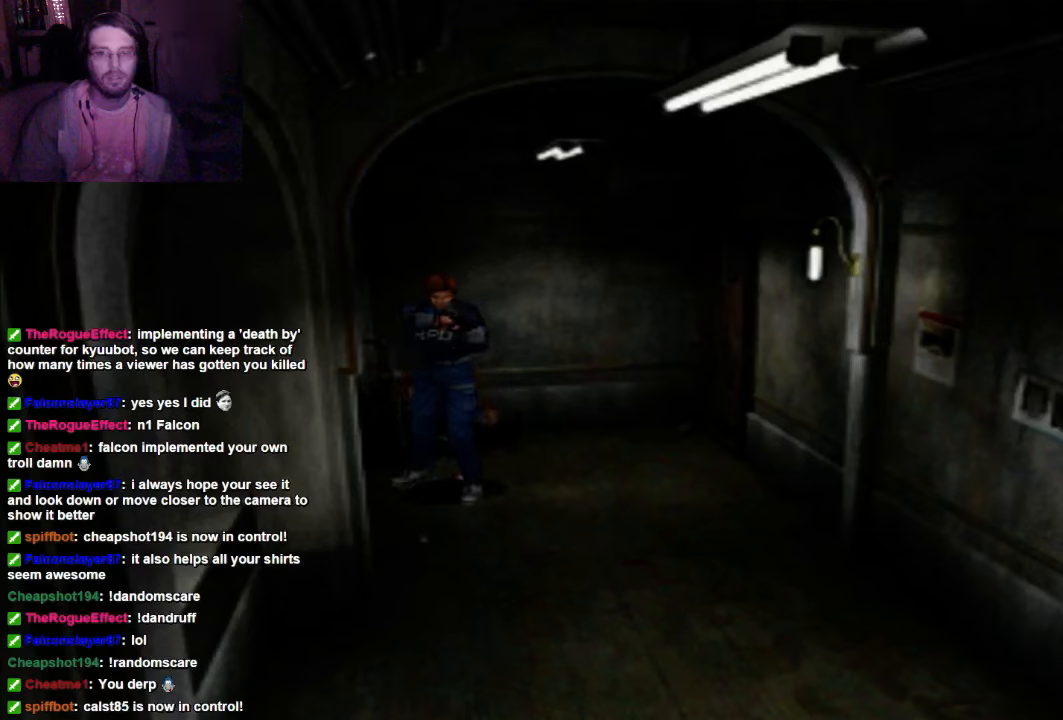
{"buttons": ["R1"], "left_stick": "center", "right_stick": "center", "events": []}
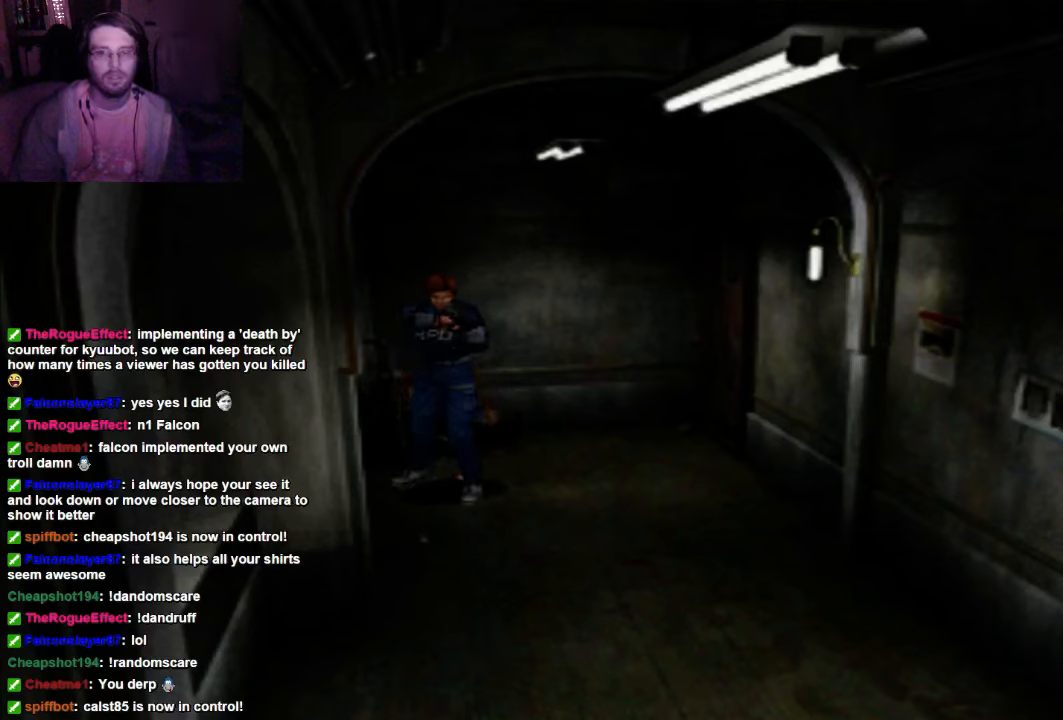
{"buttons": ["R1"], "left_stick": "center", "right_stick": "center", "events": []}
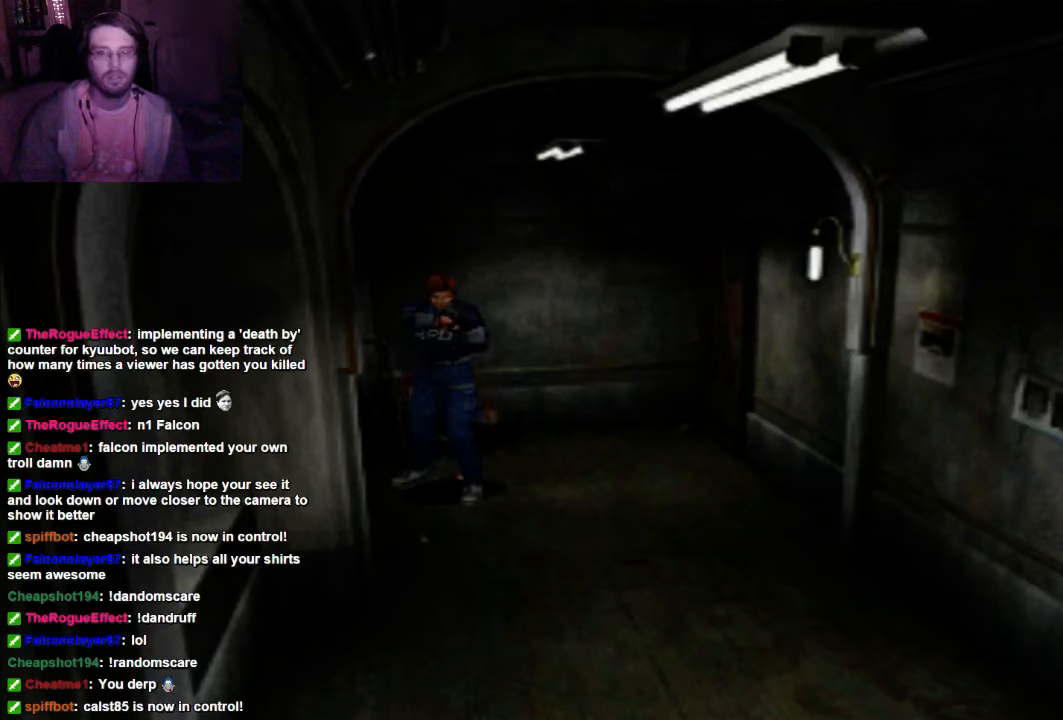
{"buttons": ["R1"], "left_stick": "center", "right_stick": "center", "events": [[267, "L1", "down"], [467, "L1", "up"]]}
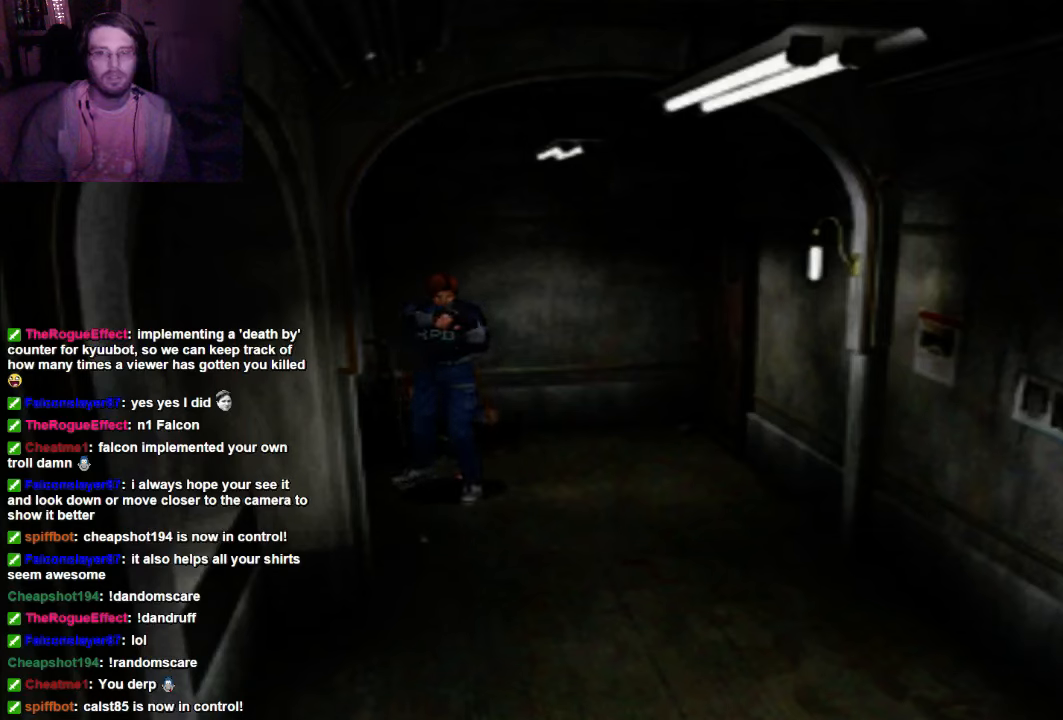
{"buttons": ["R1"], "left_stick": "center", "right_stick": "center", "events": [[267, "L1", "down"], [467, "L1", "up"]]}
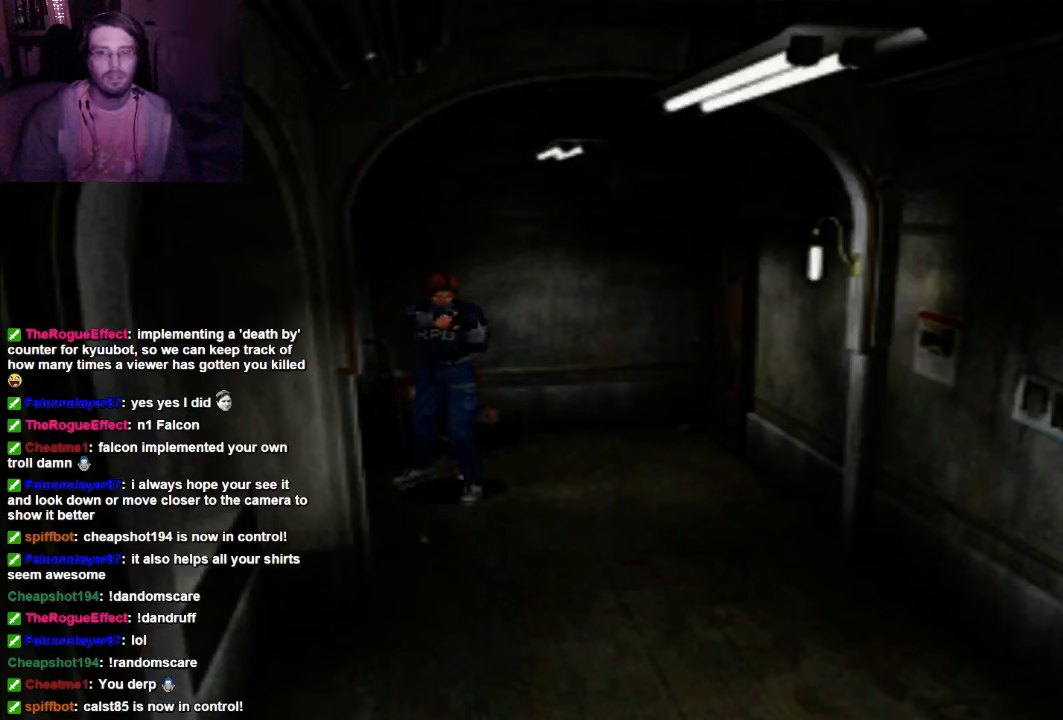
{"buttons": ["L1", "R1"], "left_stick": "center", "right_stick": "center", "events": [[134, "L1", "down"], [334, "L1", "up"], [400, "L1", "down"]]}
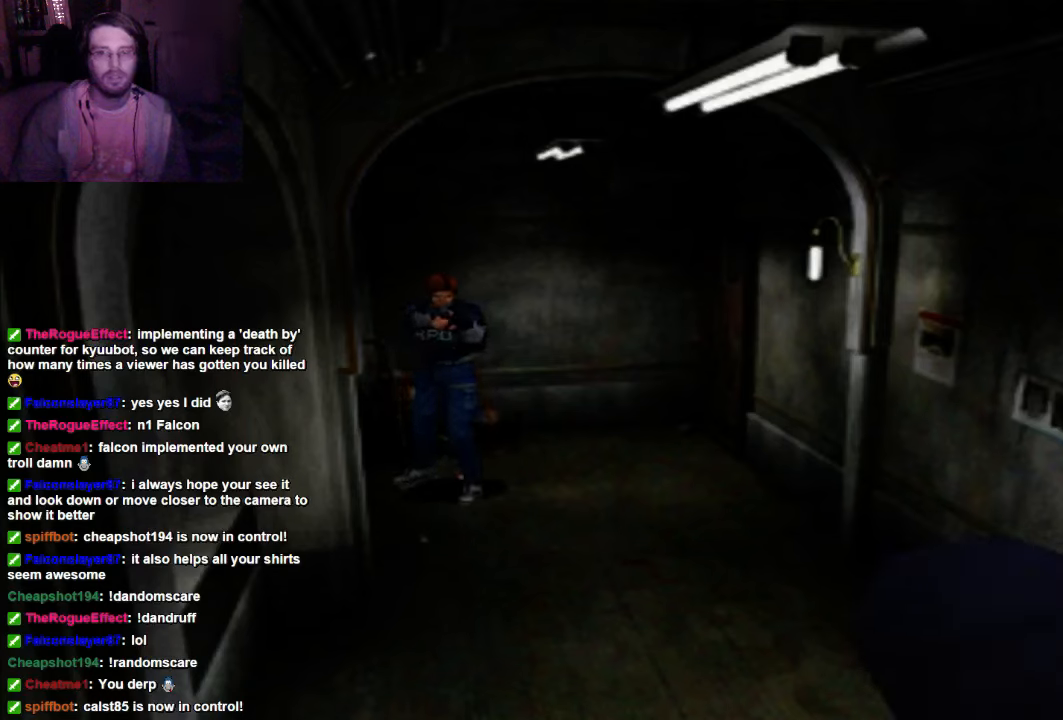
{"buttons": ["L1", "R1"], "left_stick": "center", "right_stick": "center", "events": [[34, "L1", "up"], [134, "L1", "down"], [200, "L1", "up"], [334, "L1", "down"], [400, "L1", "up"], [467, "L1", "down"]]}